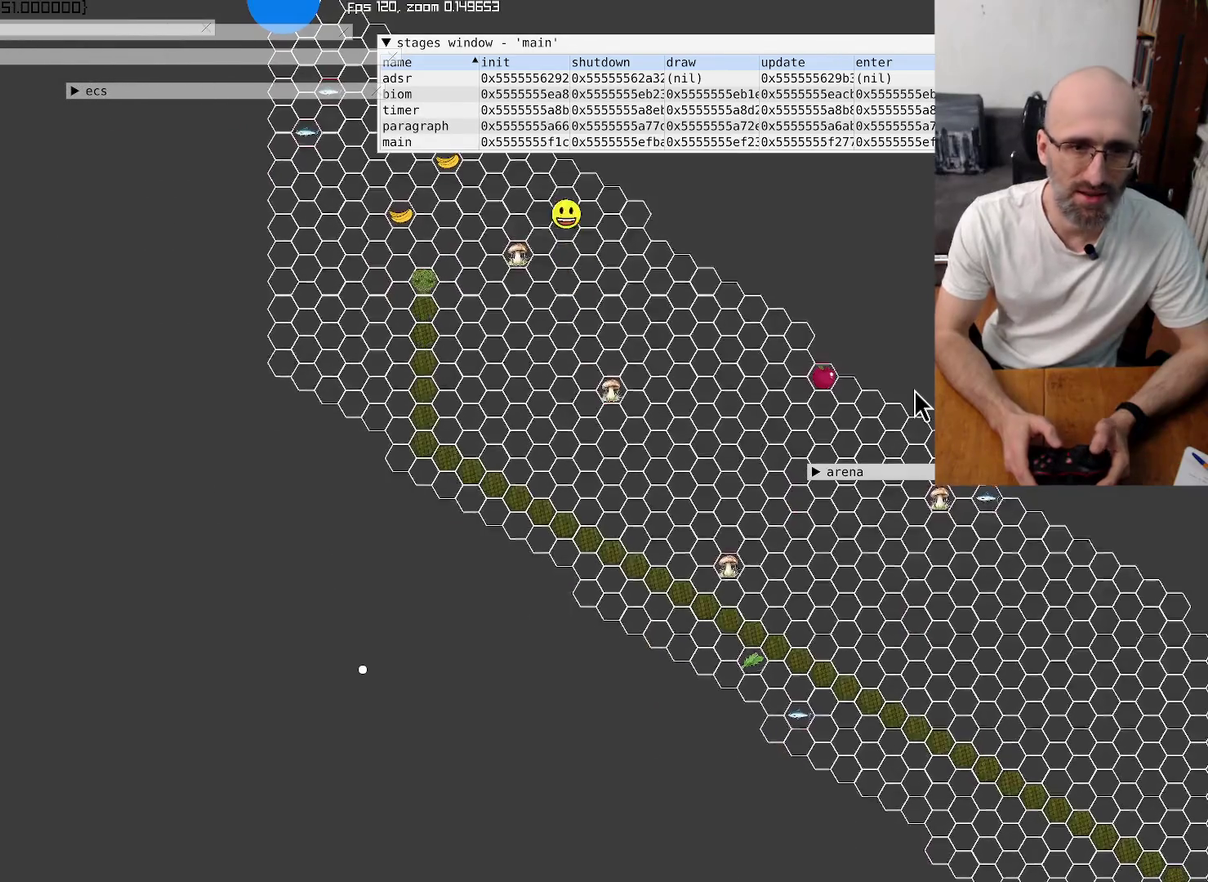
Gameplay with a controller (Xbox layout); each line is a JSON object with the inputs held at the frame after it. "events" lists button and stick changes between this image and that frame as [ms after this image, input, new state], when the widget could be followed in between. This overlay highlights the sticks when they move; stick clicks (L3 R3) are not distinguishable. Not read: L3 R3.
{"buttons": [], "left_stick": "center", "right_stick": "center", "events": []}
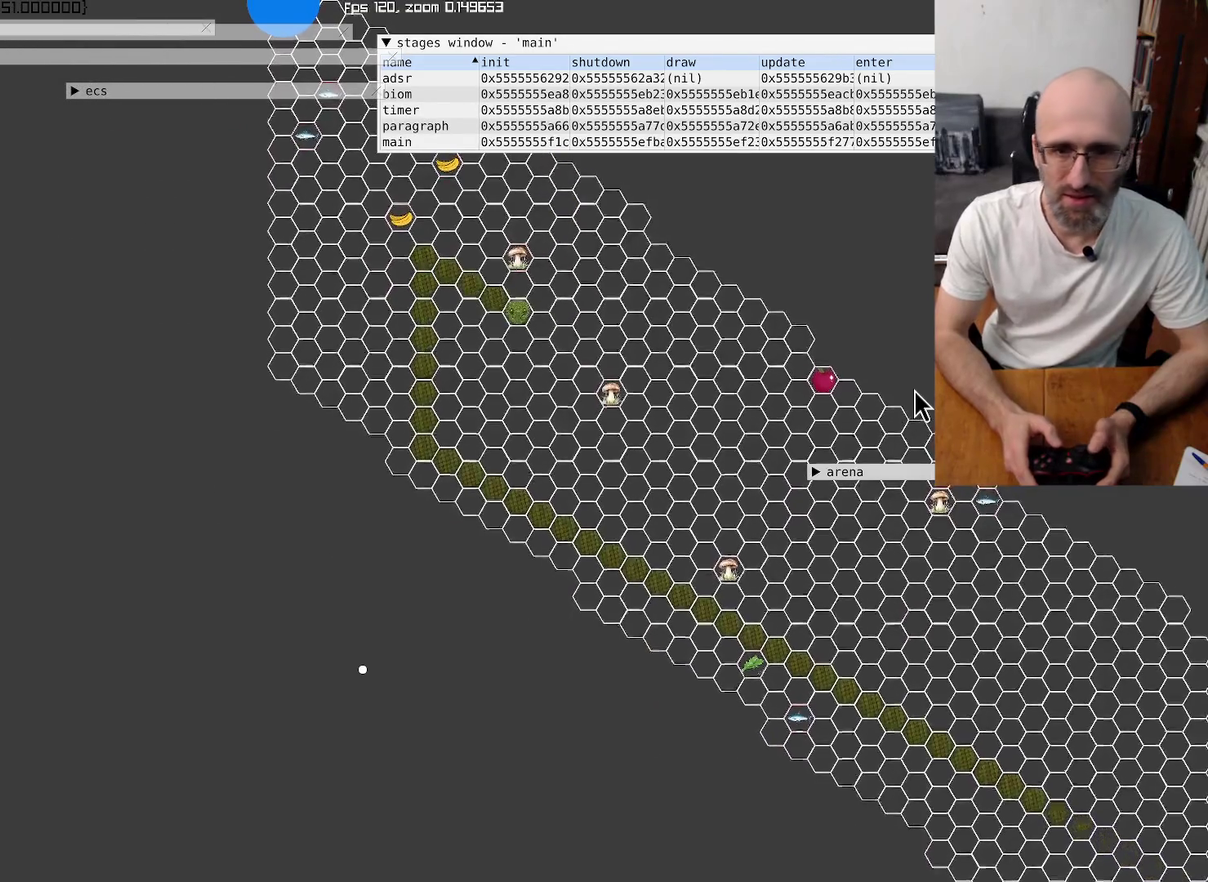
{"buttons": [], "left_stick": "center", "right_stick": "center", "events": []}
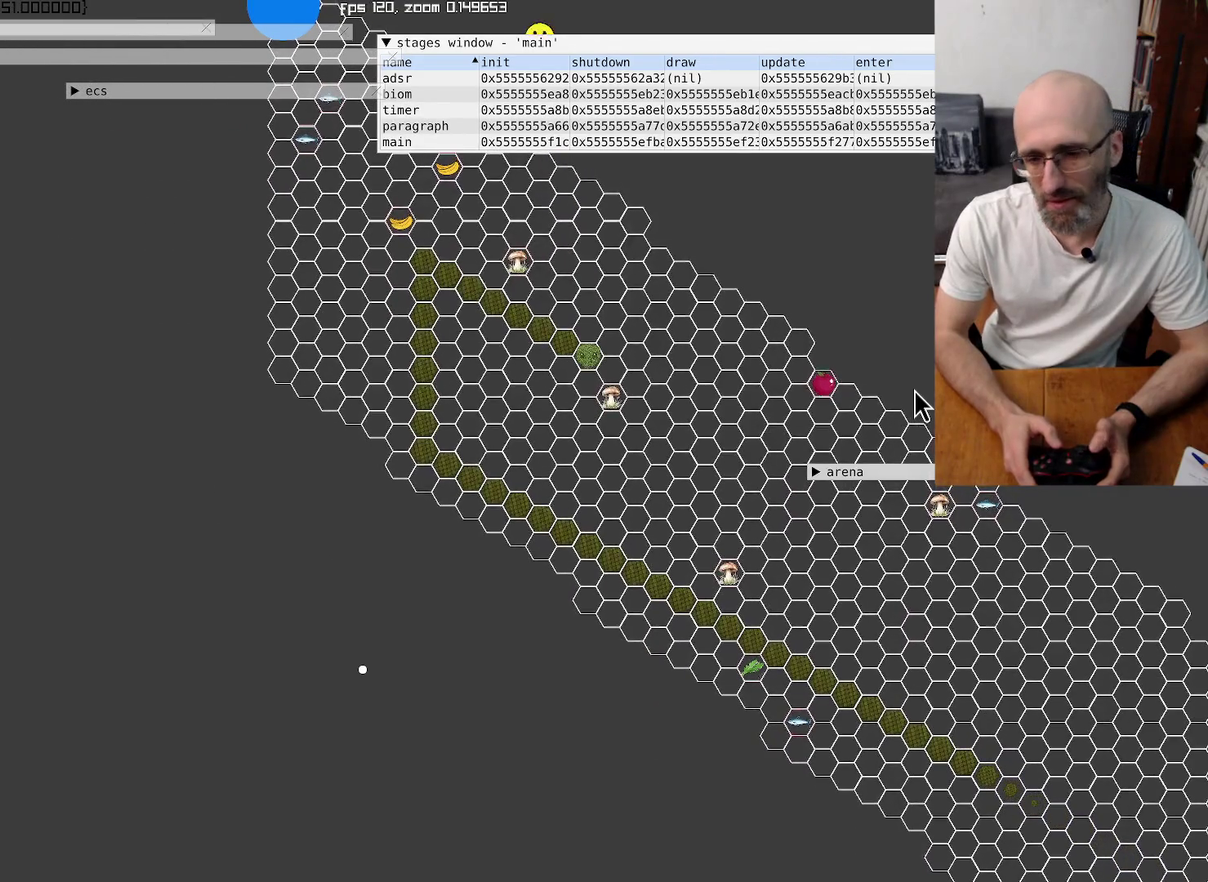
{"buttons": [], "left_stick": "center", "right_stick": "center", "events": []}
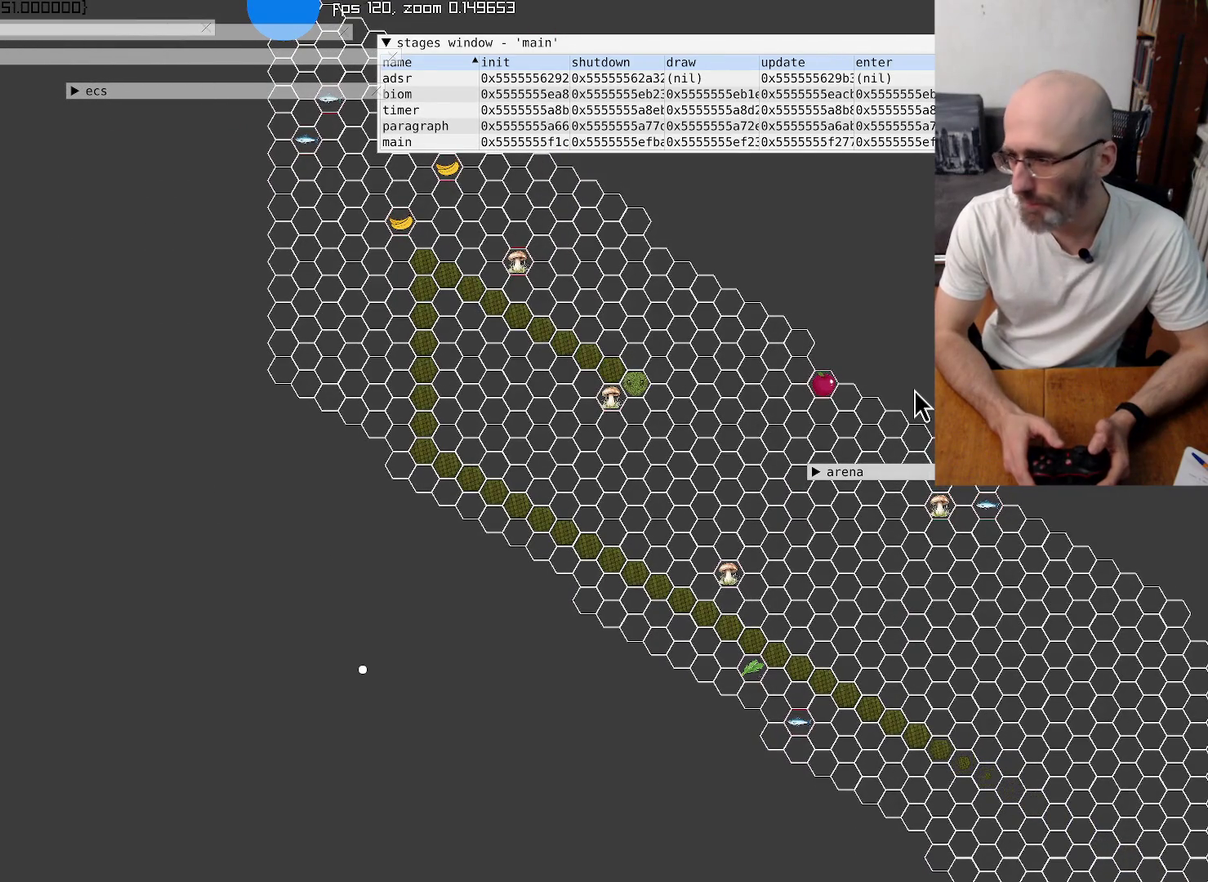
{"buttons": [], "left_stick": "center", "right_stick": "center", "events": []}
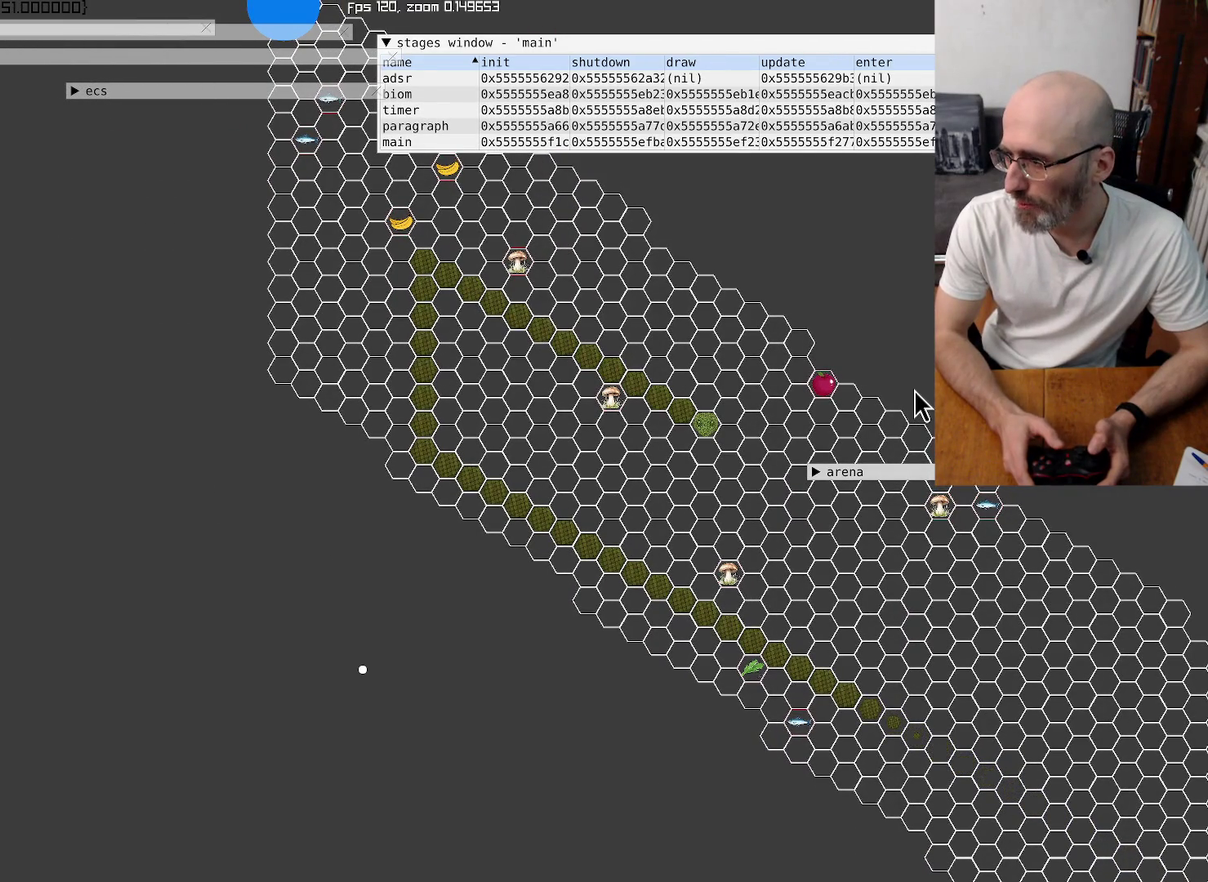
{"buttons": [], "left_stick": "center", "right_stick": "center", "events": []}
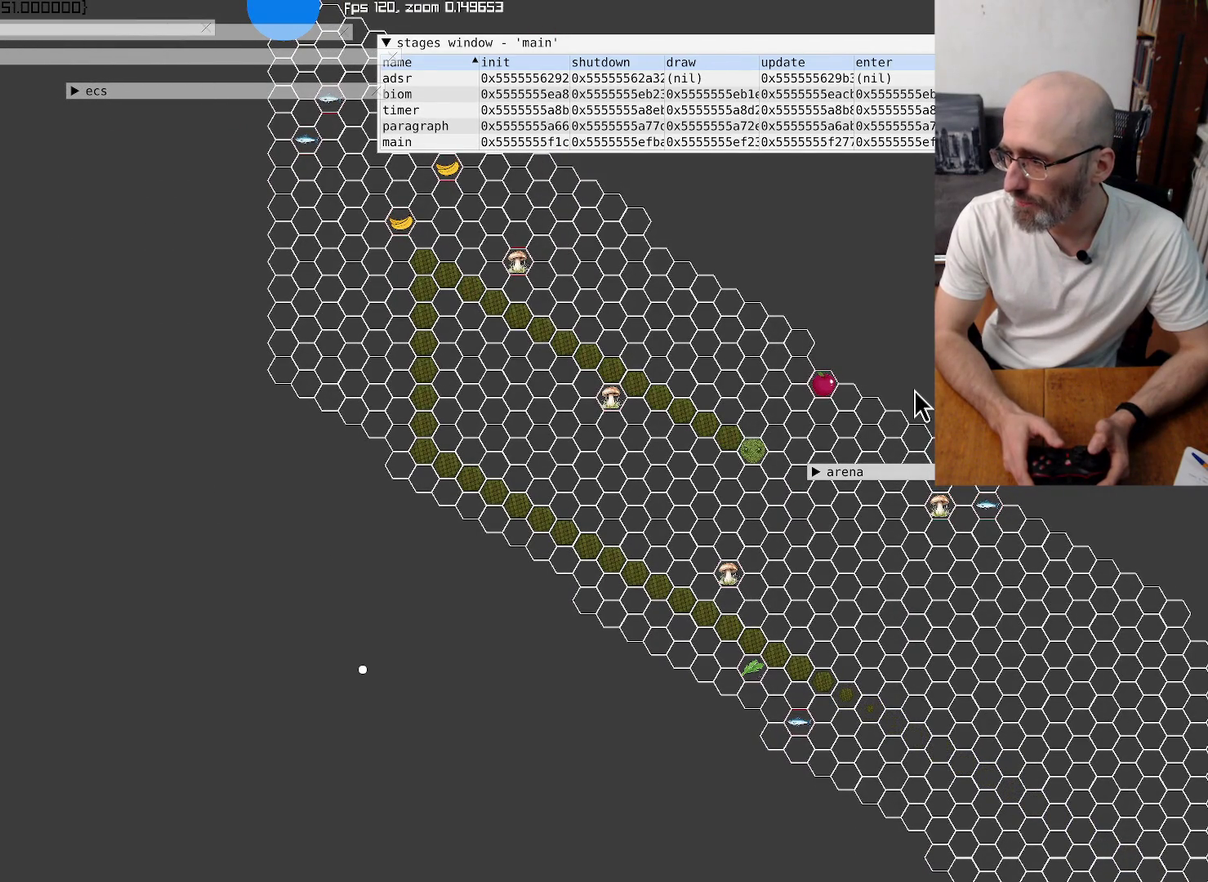
{"buttons": [], "left_stick": "center", "right_stick": "center", "events": []}
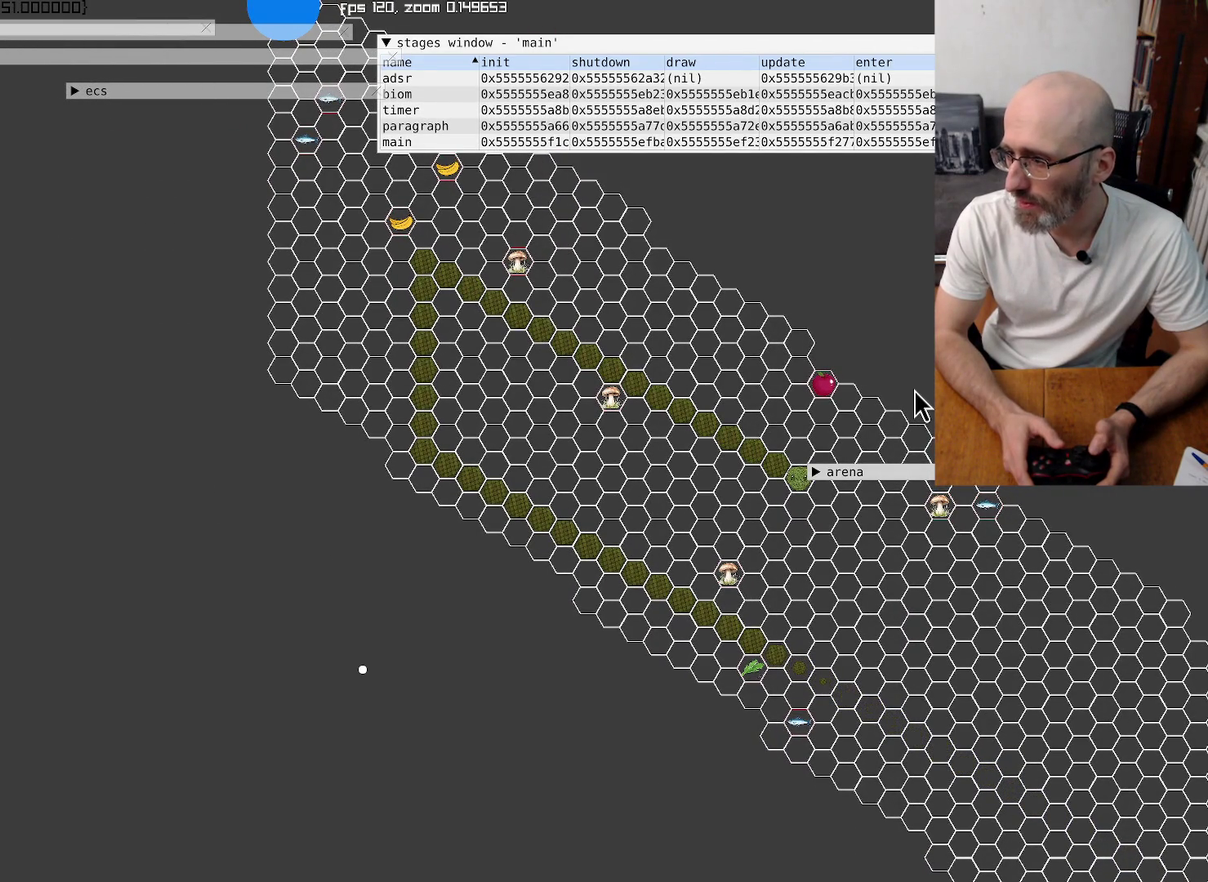
{"buttons": [], "left_stick": "center", "right_stick": "center", "events": []}
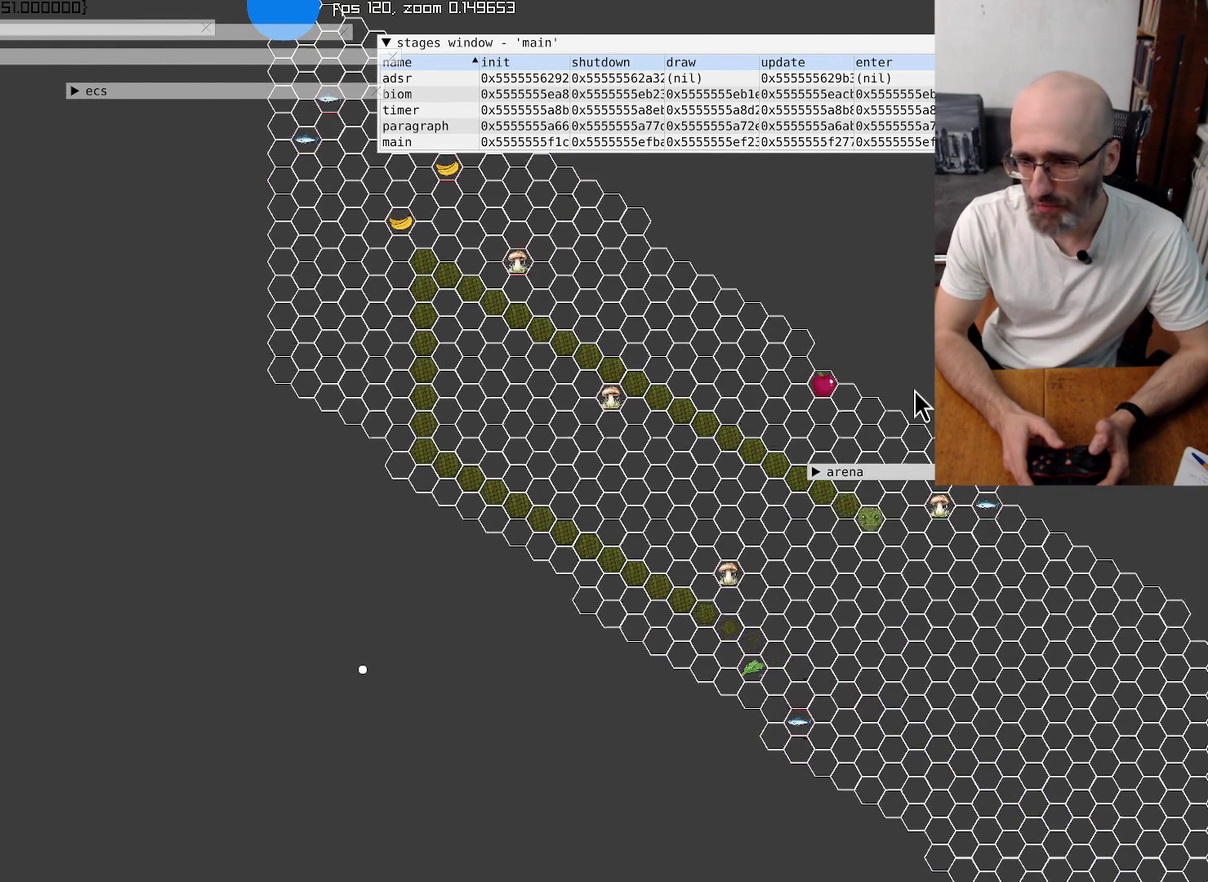
{"buttons": [], "left_stick": "center", "right_stick": "down-right", "events": [[67, "right_stick", "down-right"]]}
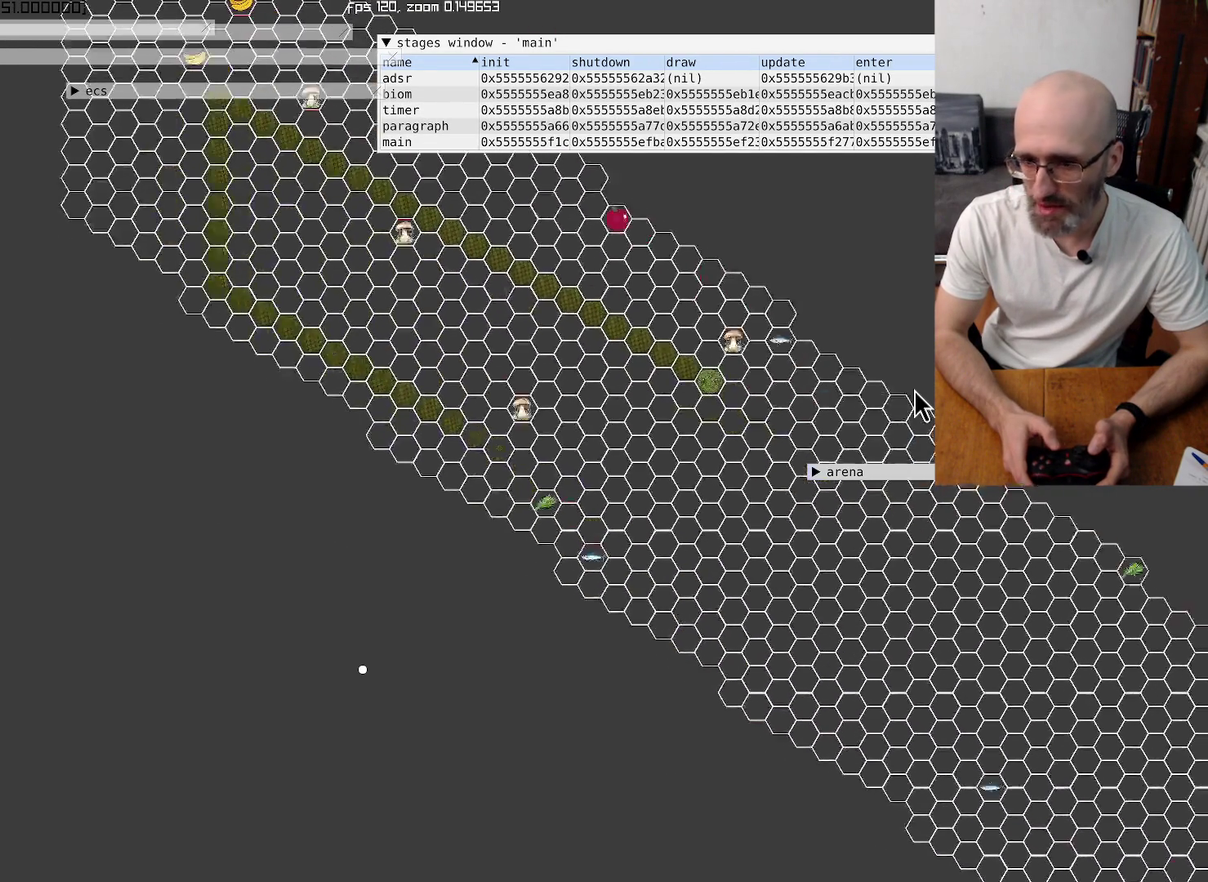
{"buttons": [], "left_stick": "down-left", "right_stick": "up-right", "events": [[300, "right_stick", "right"], [367, "right_stick", "up-right"], [500, "left_stick", "down-left"]]}
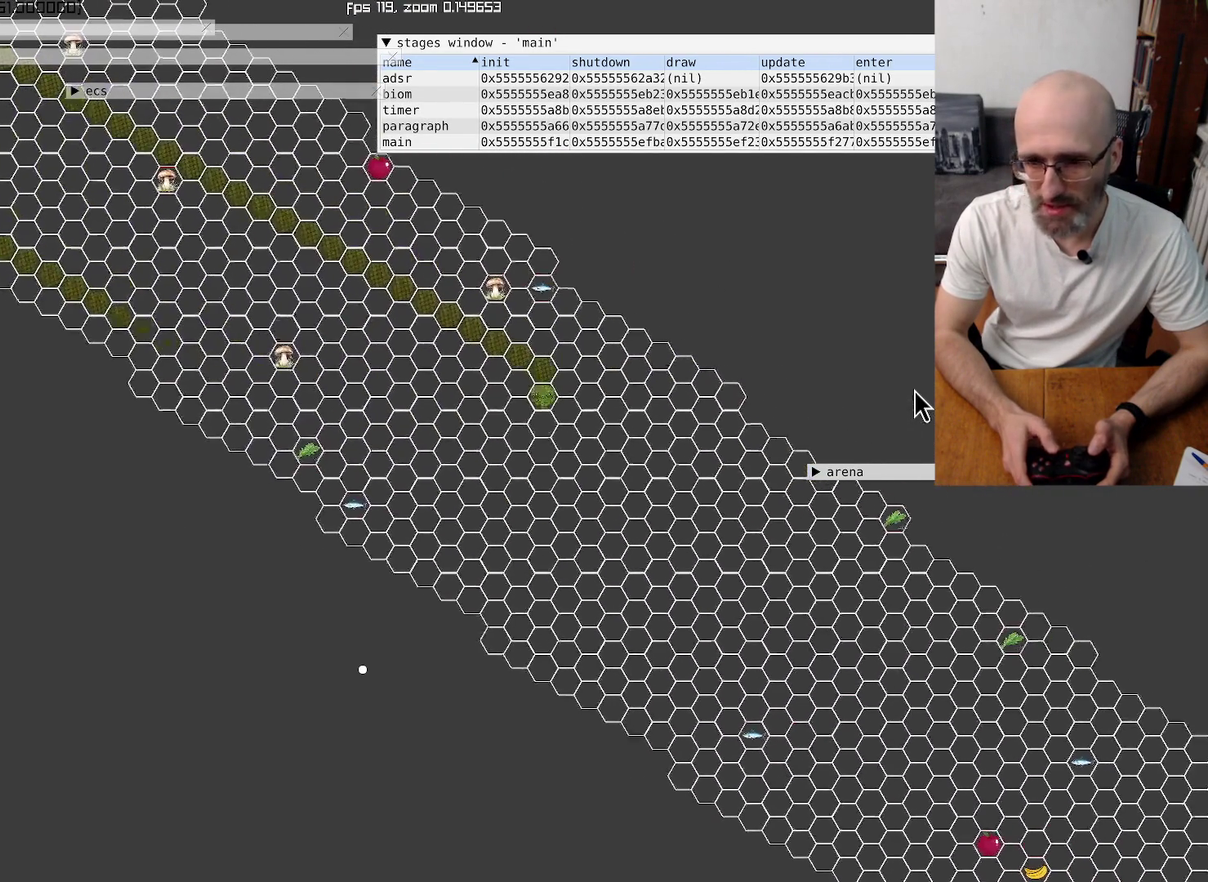
{"buttons": [], "left_stick": "down-right", "right_stick": "center"}
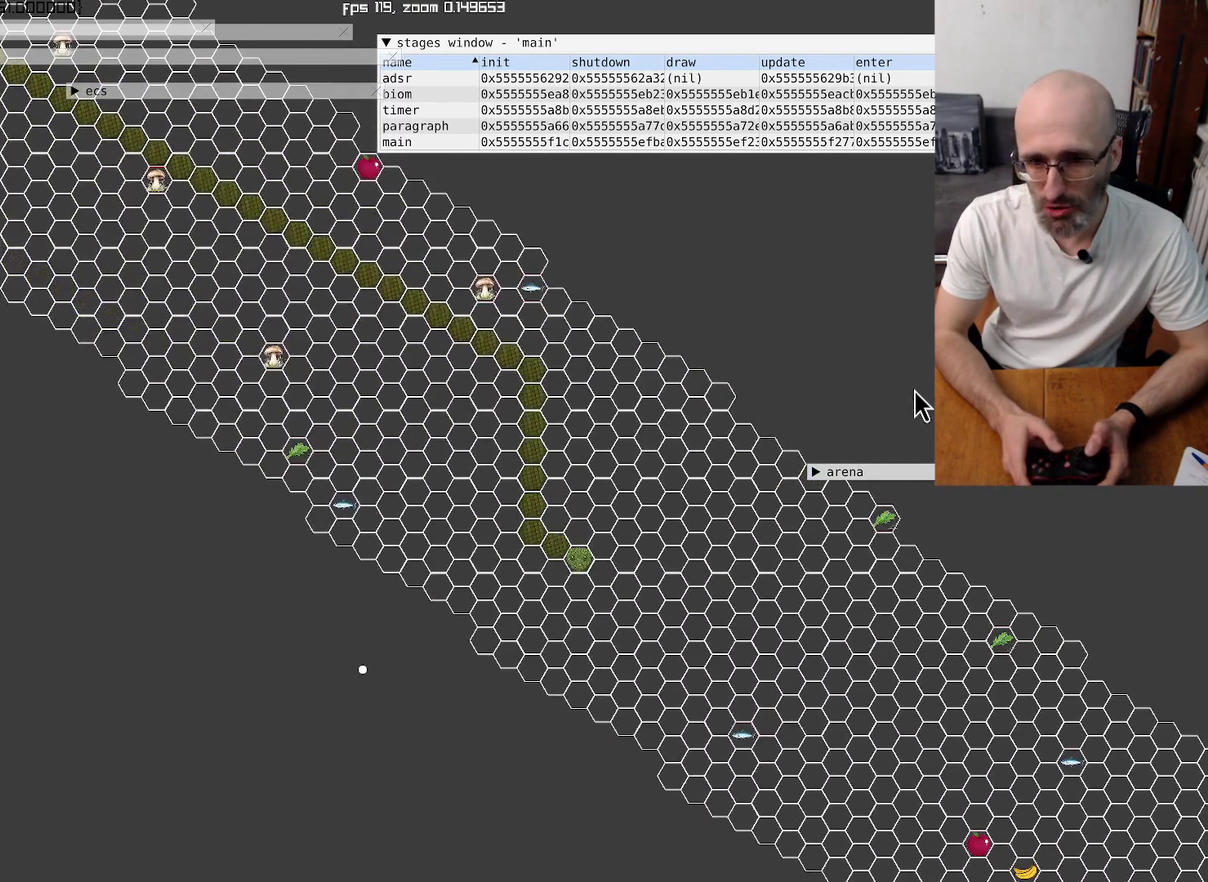
{"buttons": [], "left_stick": "center", "right_stick": "down-right"}
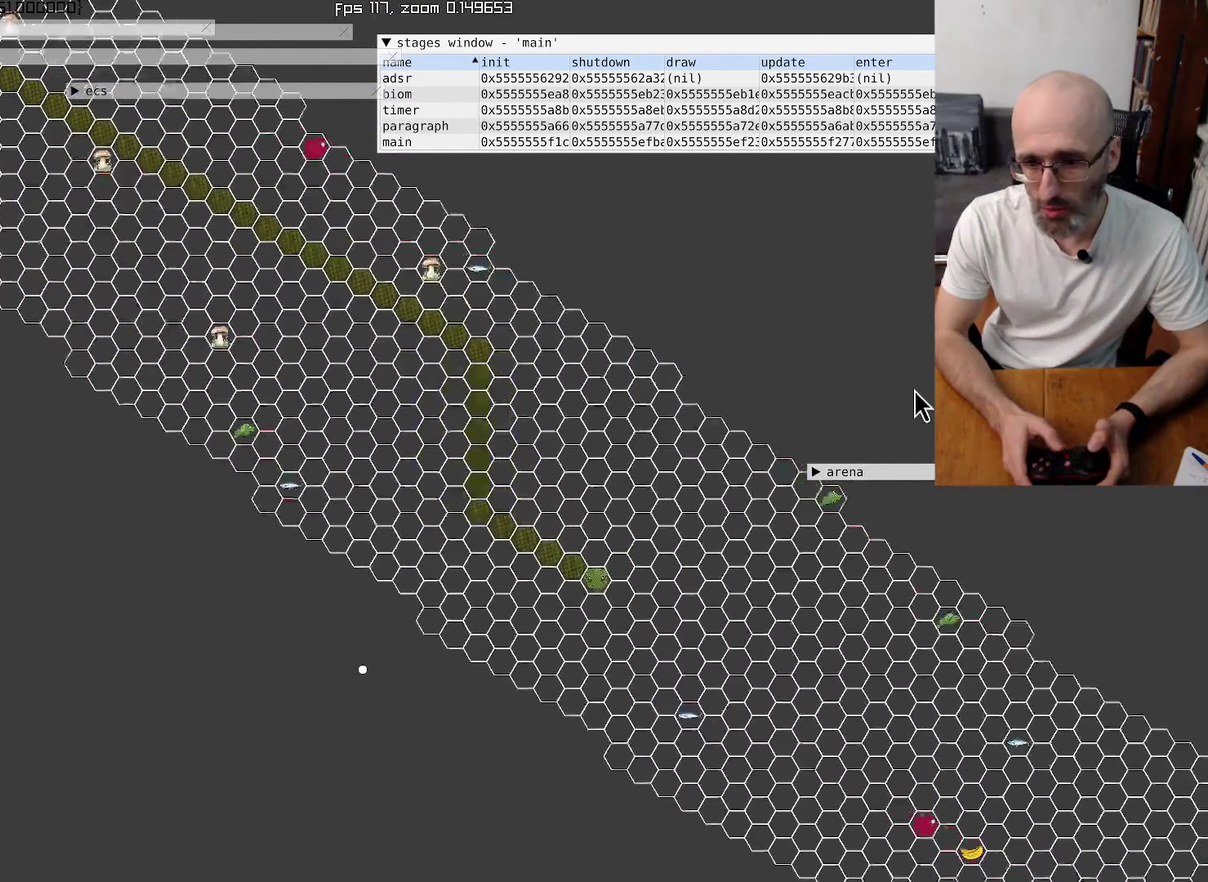
{"buttons": [], "left_stick": "center", "right_stick": "down-right", "events": []}
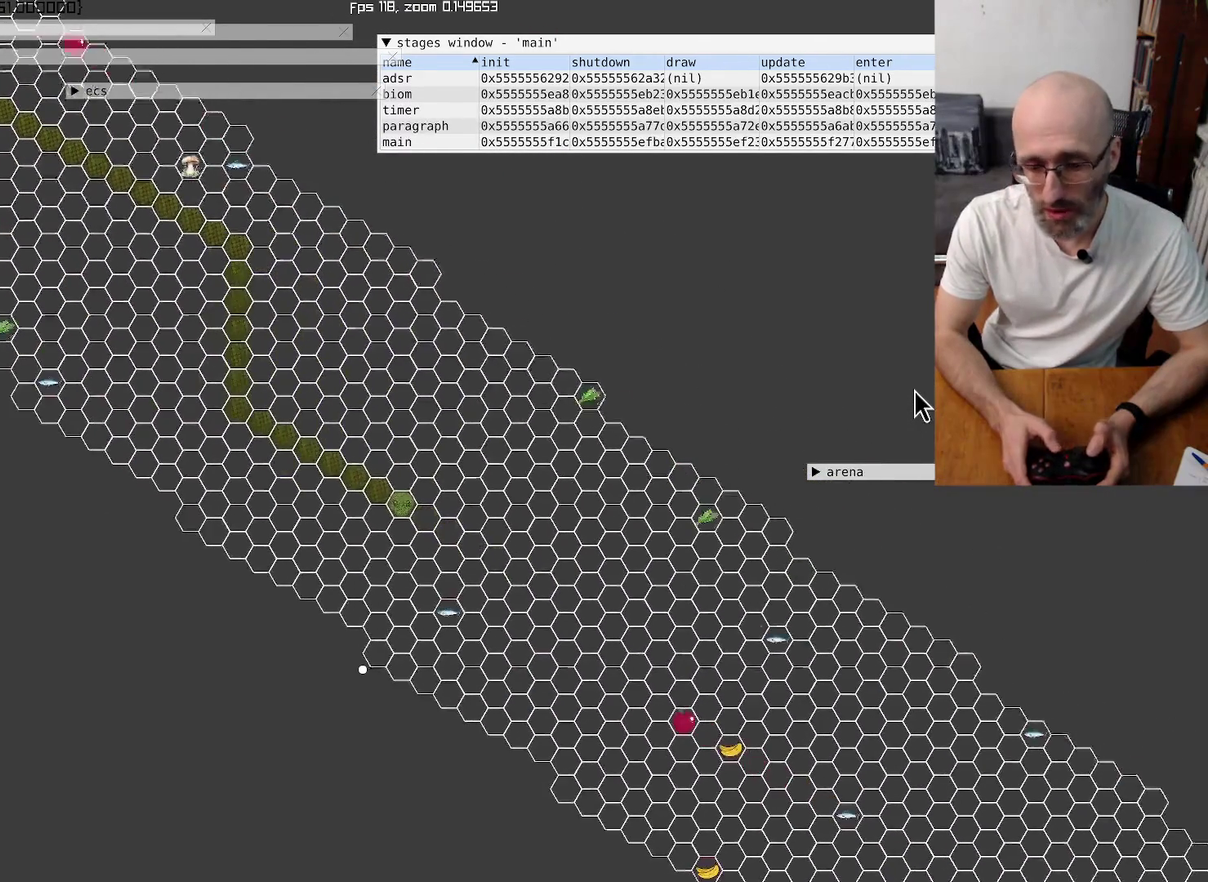
{"buttons": [], "left_stick": "center", "right_stick": "center", "events": [[234, "right_stick", "center"]]}
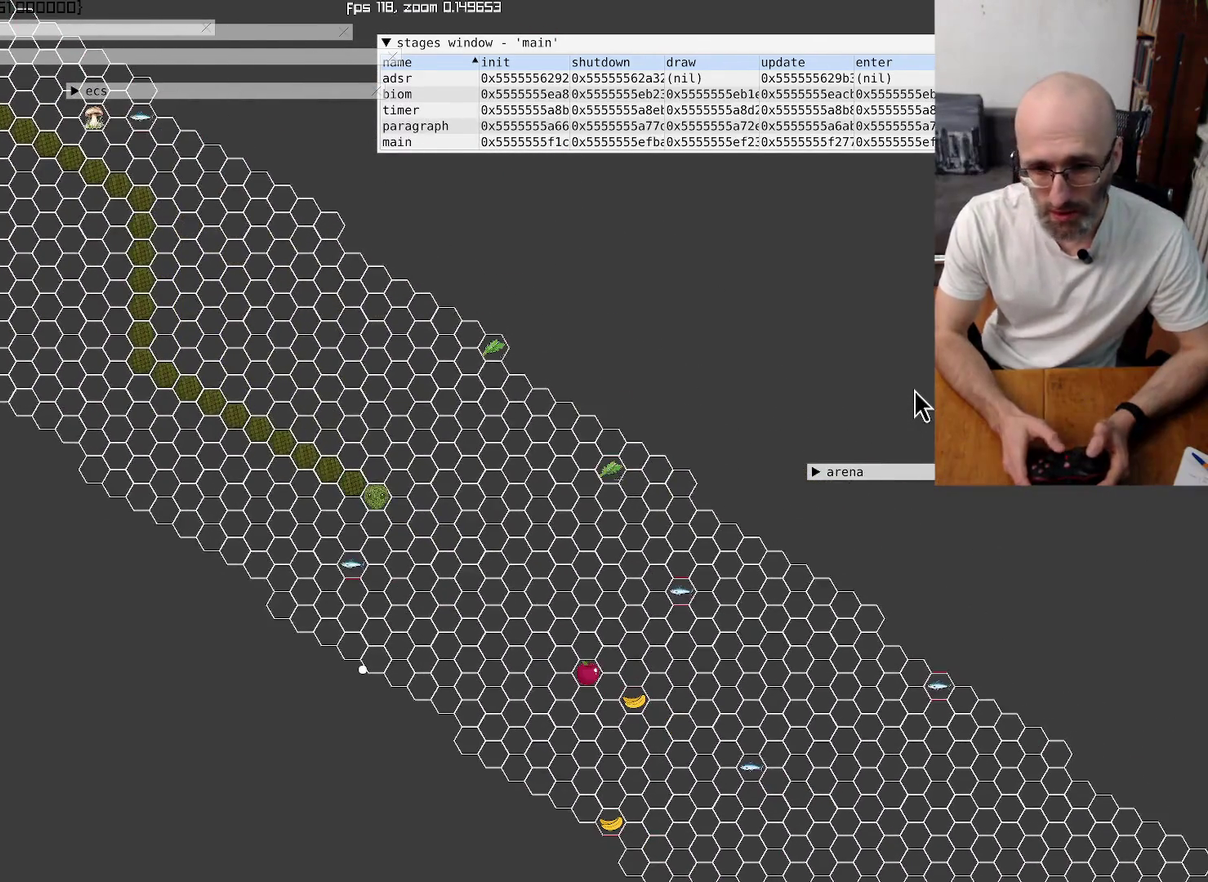
{"buttons": [], "left_stick": "center", "right_stick": "center", "events": []}
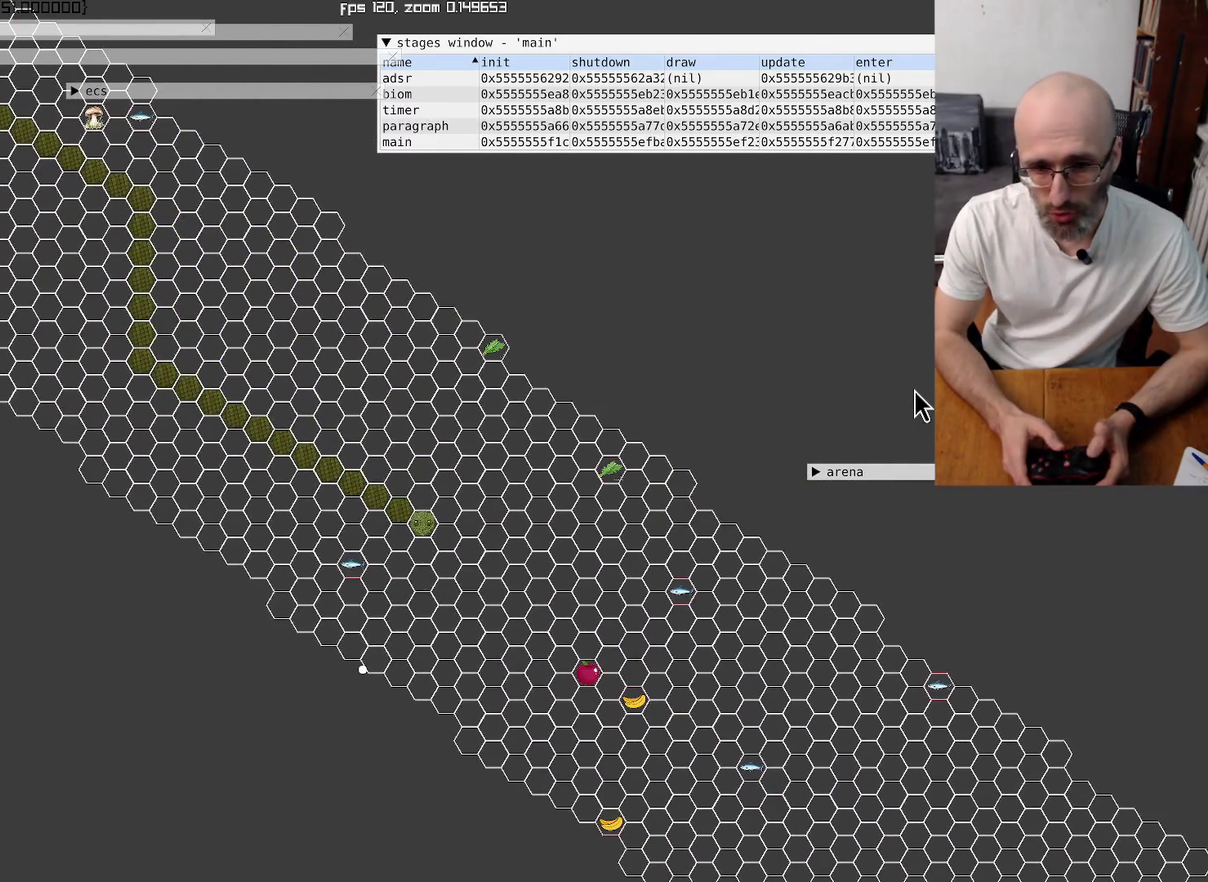
{"buttons": [], "left_stick": "center", "right_stick": "center", "events": [[34, "left_stick", "left"], [167, "left_stick", "center"]]}
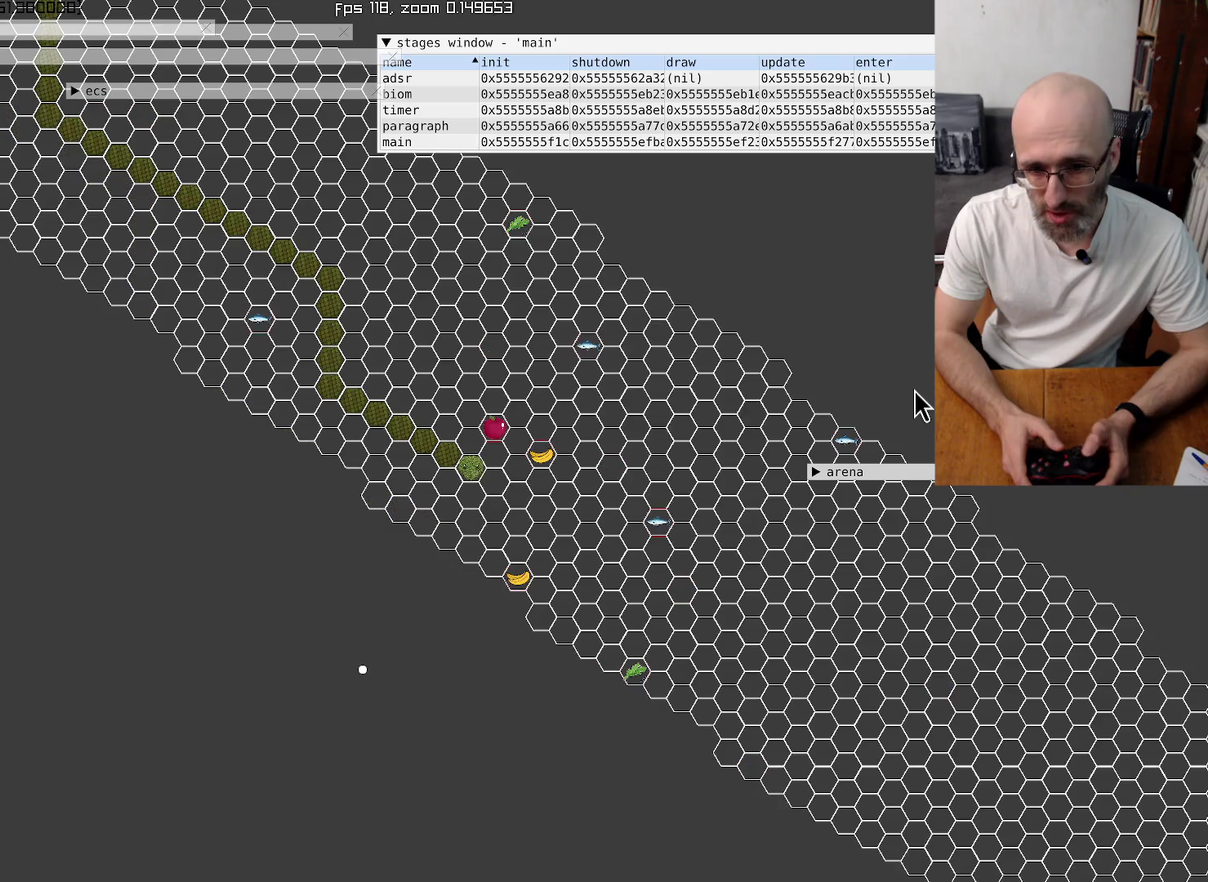
{"buttons": [], "left_stick": "center", "right_stick": "center", "events": []}
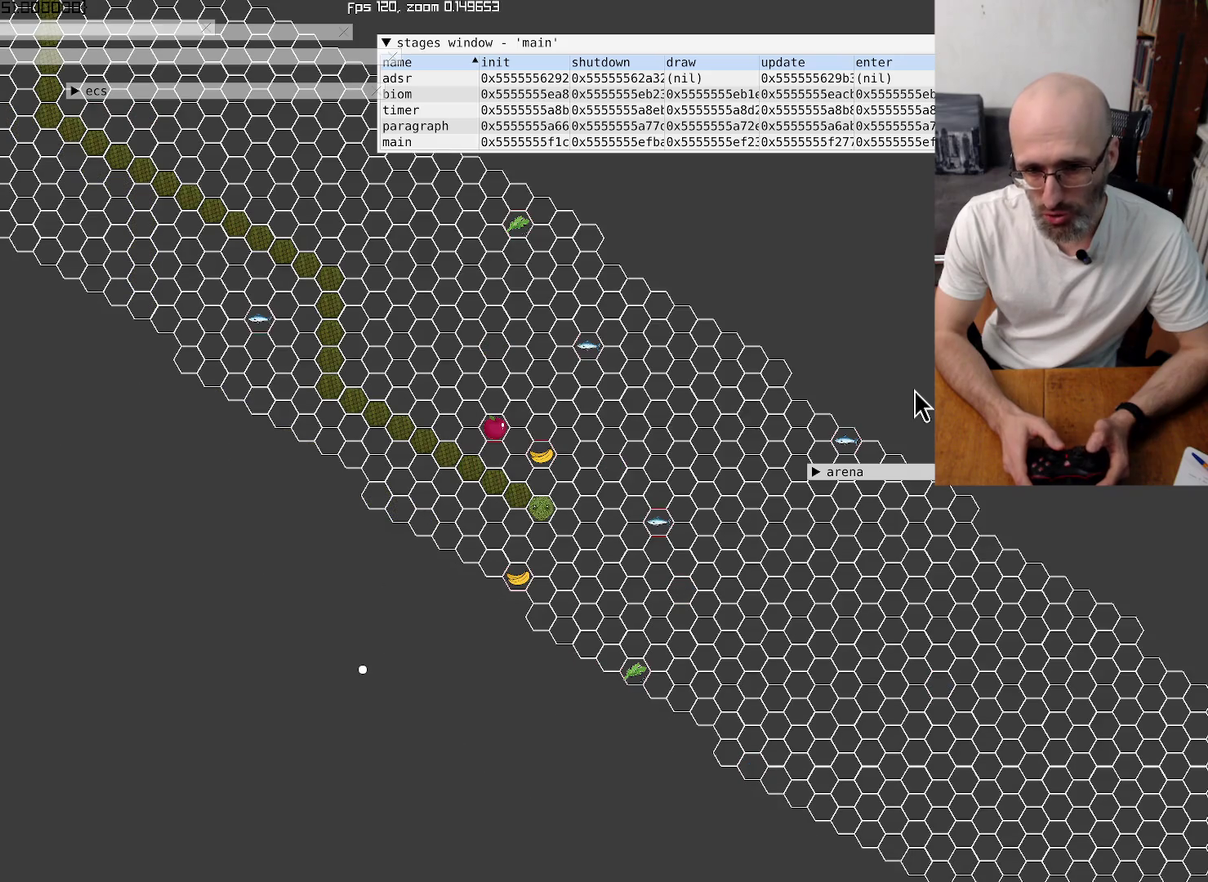
{"buttons": [], "left_stick": "center", "right_stick": "center", "events": []}
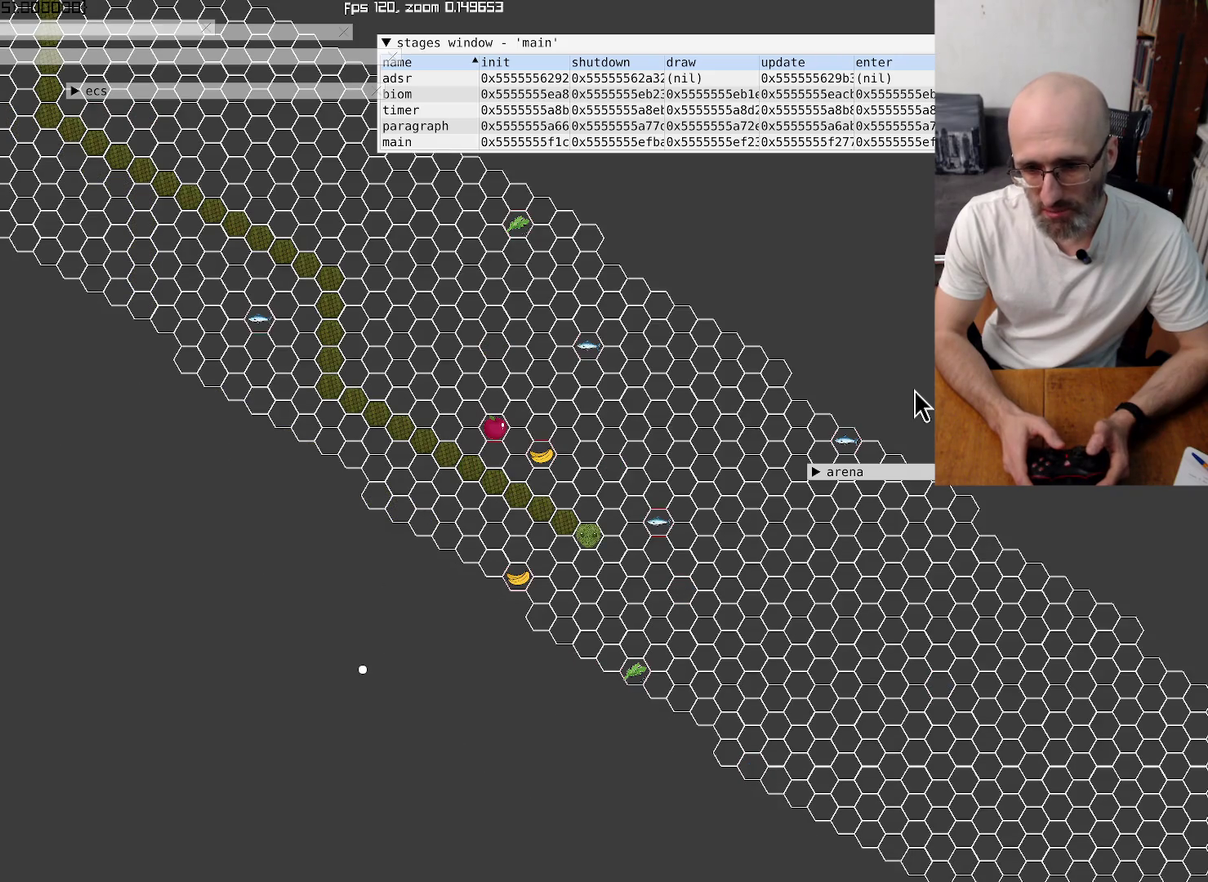
{"buttons": [], "left_stick": "down", "right_stick": "center", "events": [[267, "left_stick", "up-right"], [367, "left_stick", "center"], [434, "left_stick", "down"]]}
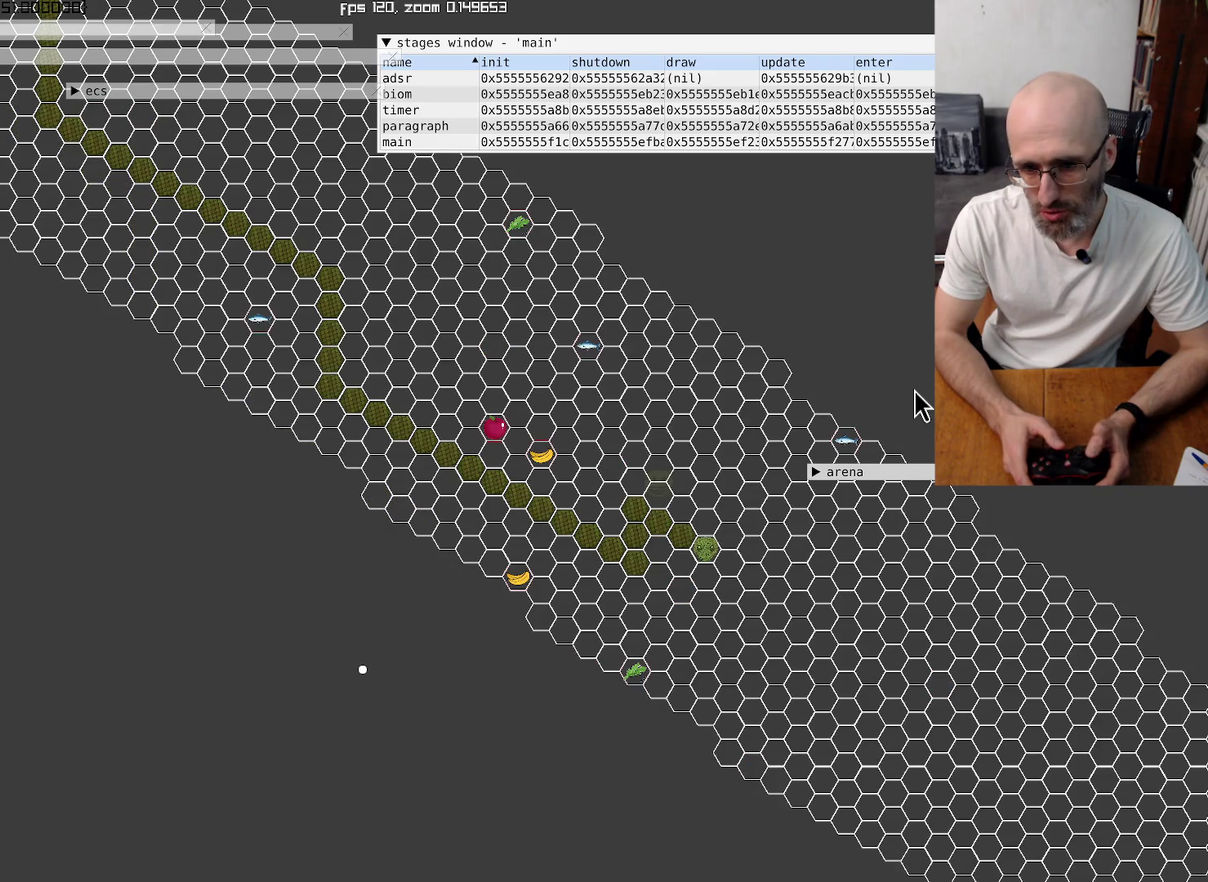
{"buttons": [], "left_stick": "center", "right_stick": "center", "events": [[100, "left_stick", "center"]]}
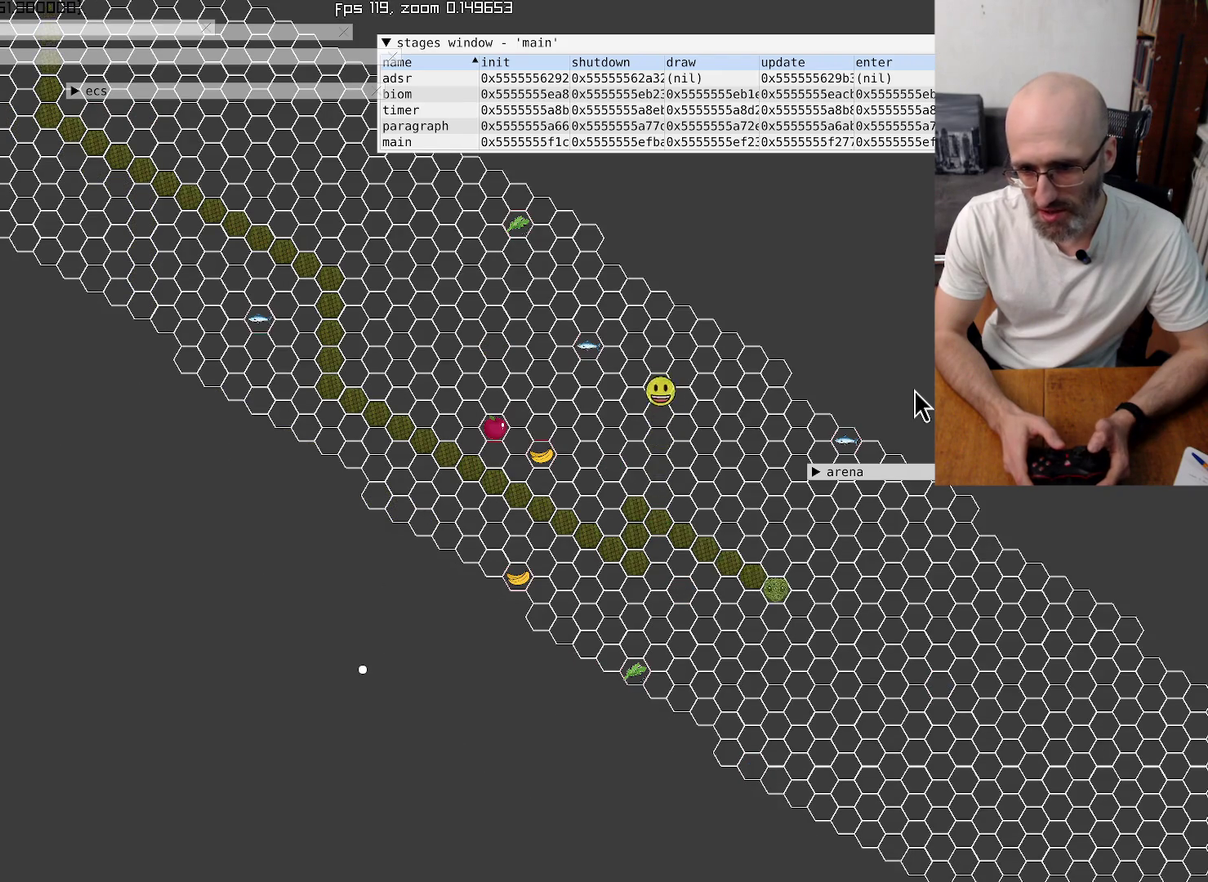
{"buttons": [], "left_stick": "center", "right_stick": "down-right", "events": [[167, "right_stick", "down-right"]]}
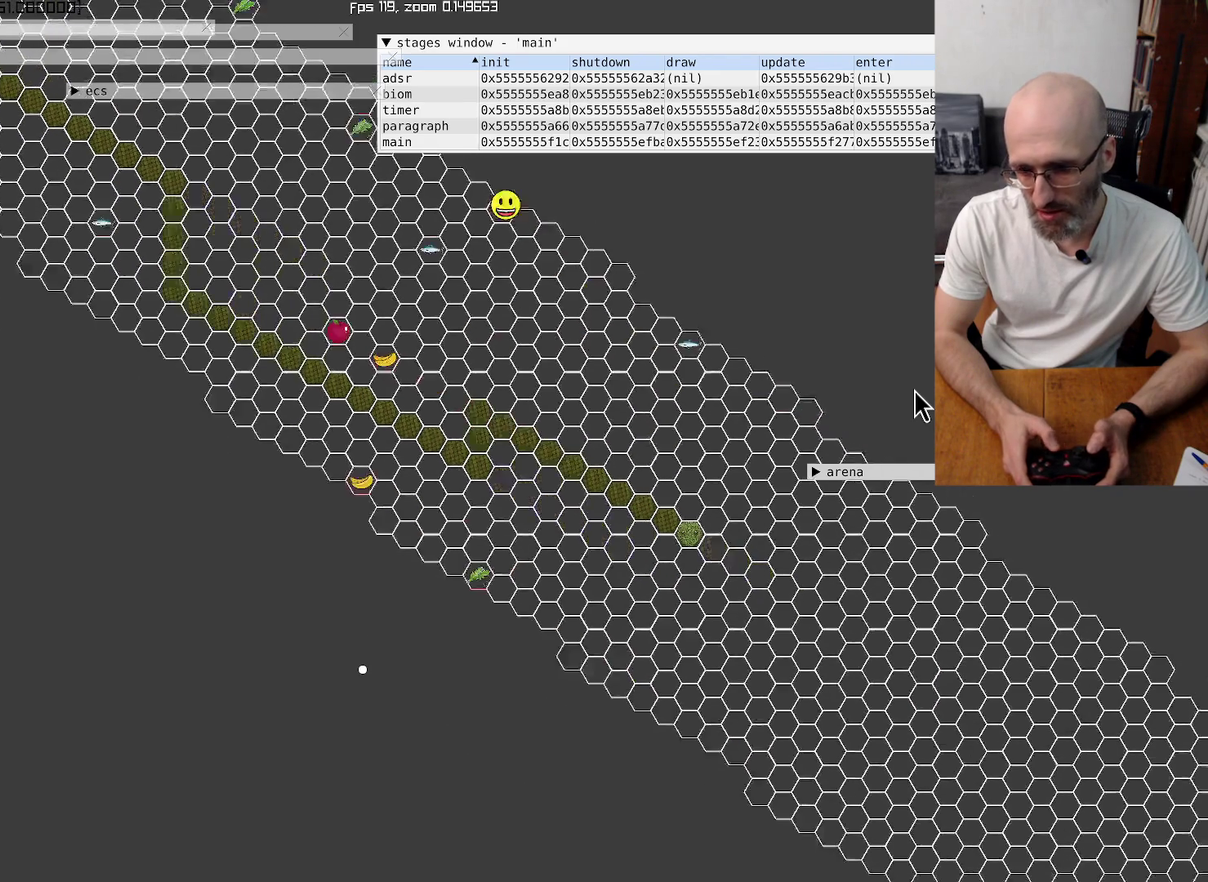
{"buttons": [], "left_stick": "center", "right_stick": "down-right", "events": []}
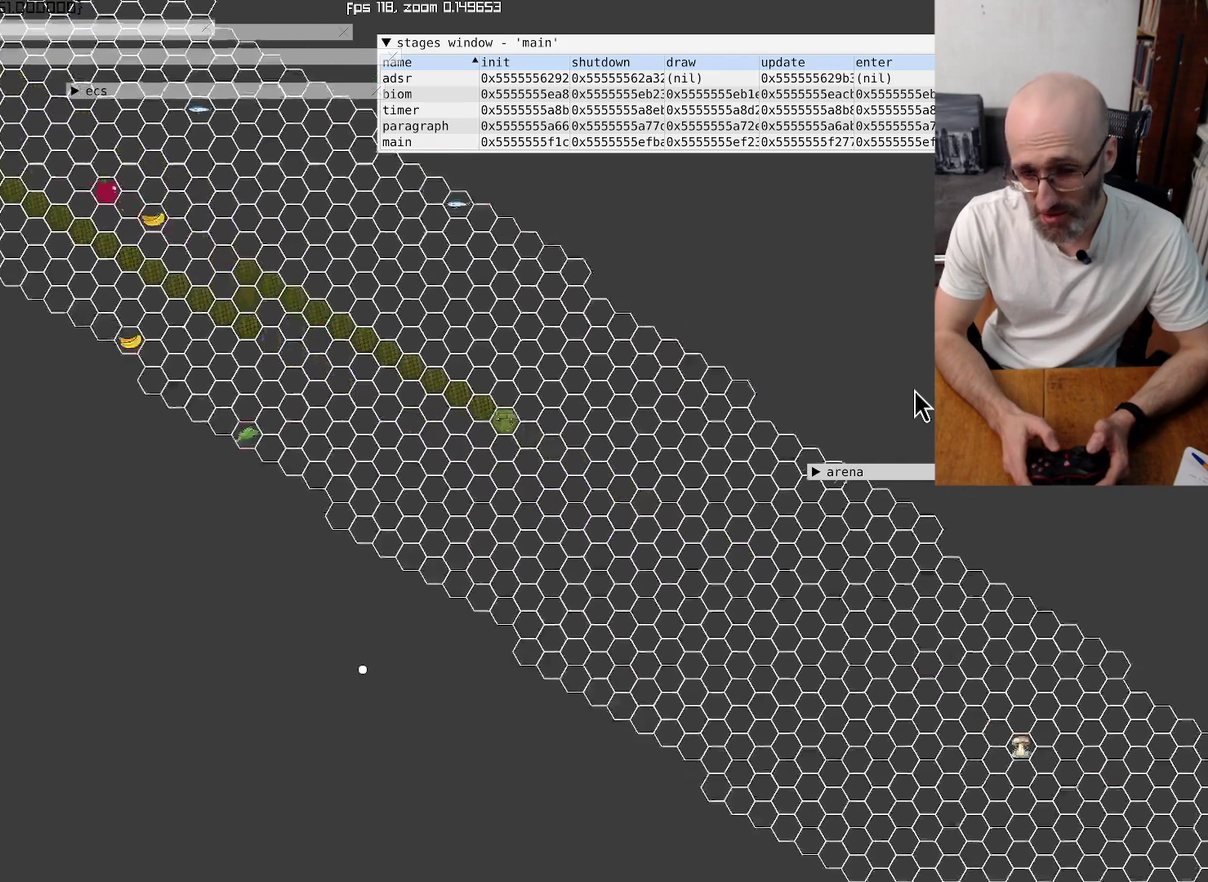
{"buttons": [], "left_stick": "center", "right_stick": "center", "events": [[300, "right_stick", "center"]]}
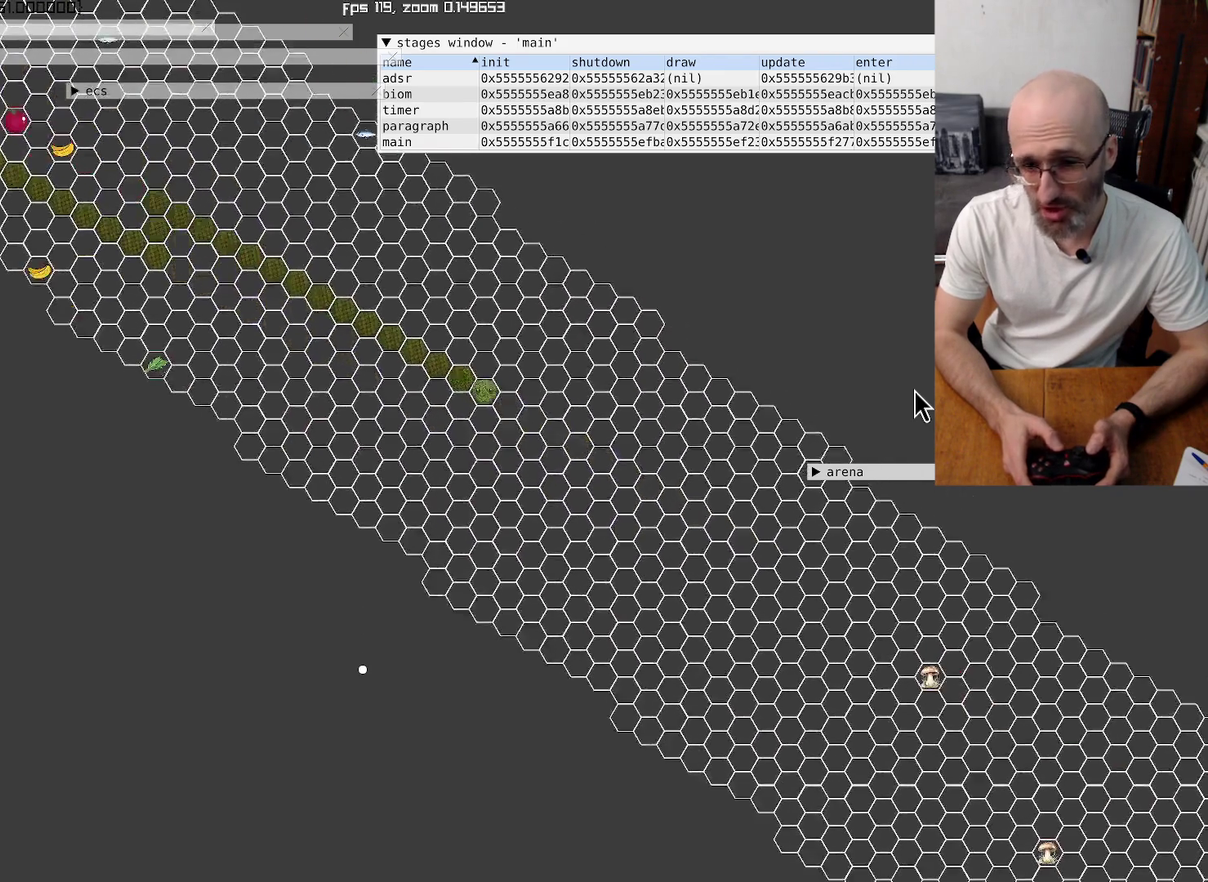
{"buttons": [], "left_stick": "center", "right_stick": "down-right", "events": [[267, "right_stick", "down-right"]]}